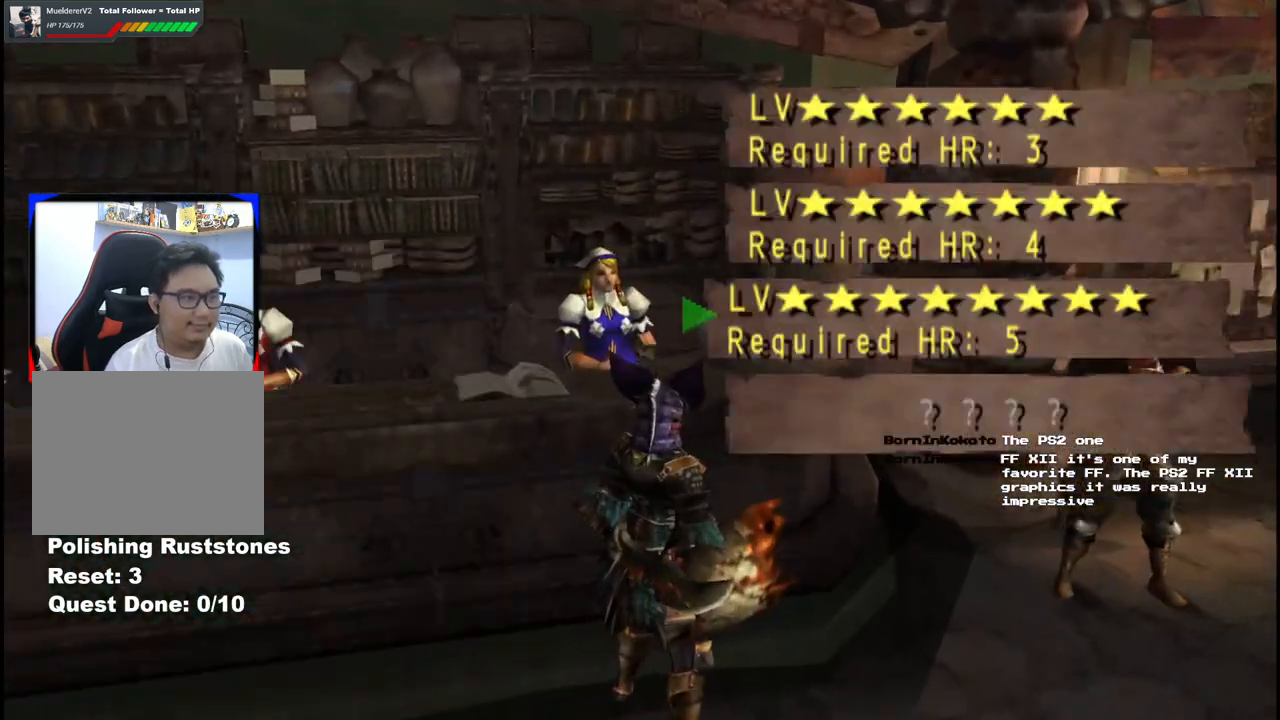
Gameplay with a controller (Xbox layout); each line is a JSON object with the inputs held at the frame after it. "events" lists button and stick changes between this image and that frame as [ms after this image, input, new state], when the widget could be followed in between. Not read: L2 L3 R2 R3 Y.
{"buttons": [], "left_stick": "center", "right_stick": "center", "events": []}
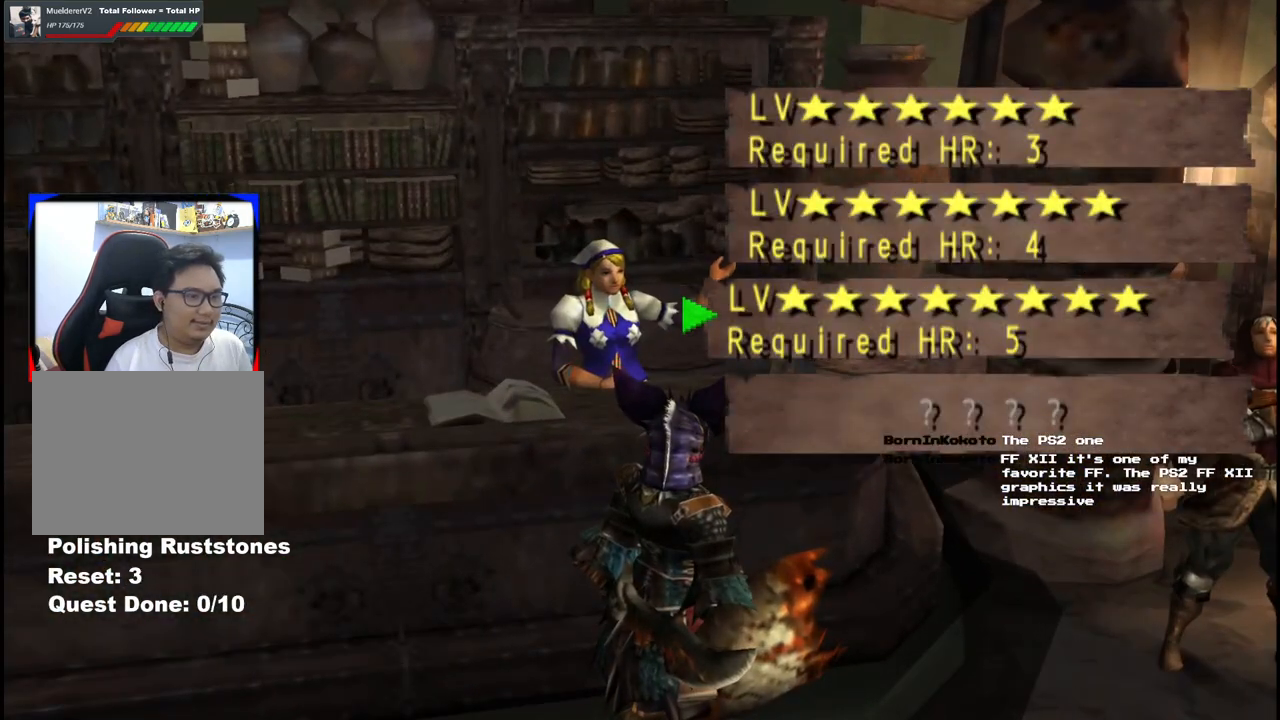
{"buttons": ["A"], "left_stick": "center", "right_stick": "center", "events": [[350, "A", "down"], [433, "A", "up"], [500, "A", "down"]]}
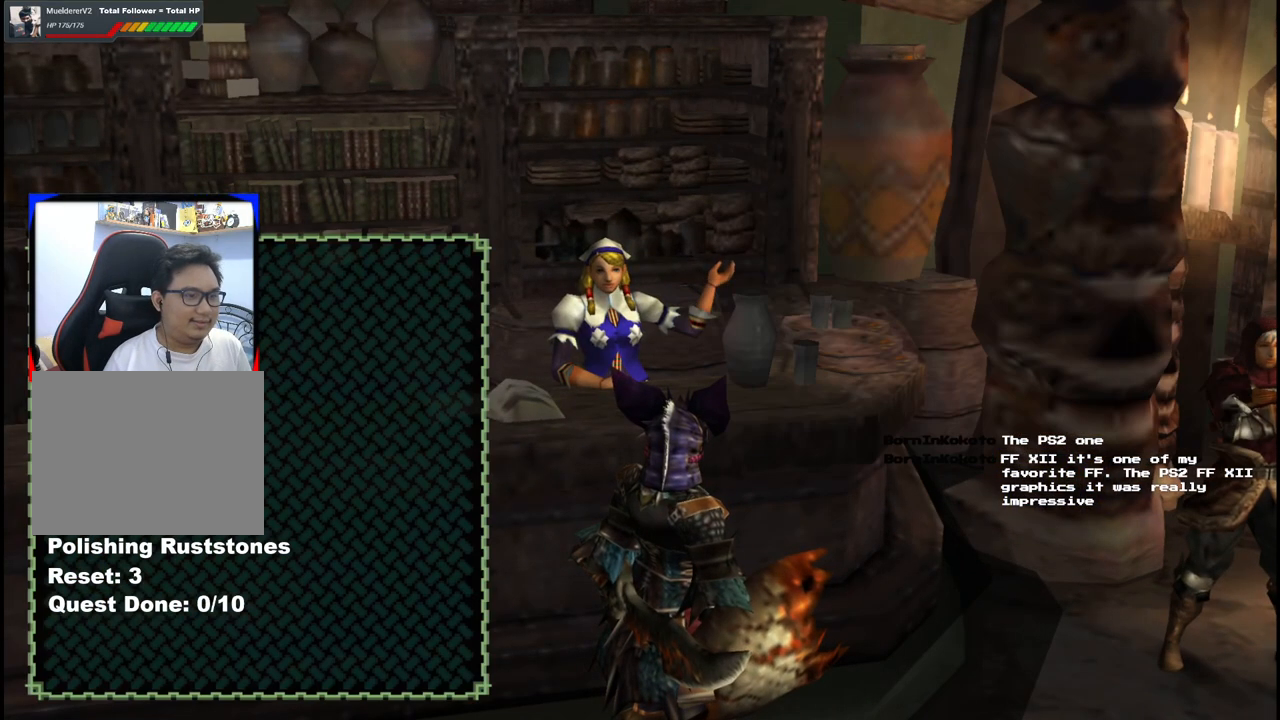
{"buttons": [], "left_stick": "center", "right_stick": "center", "events": [[67, "A", "up"], [150, "A", "down"], [217, "A", "up"]]}
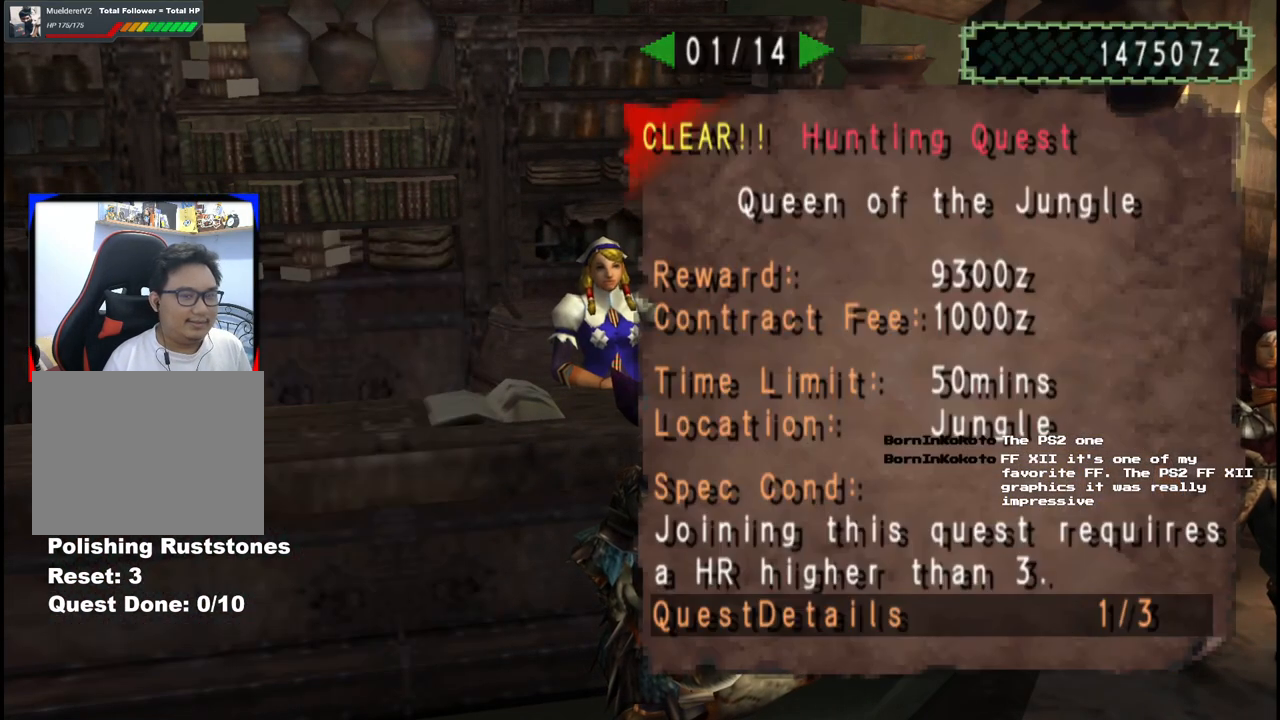
{"buttons": [], "left_stick": "center", "right_stick": "center", "events": [[200, "B", "down"], [283, "B", "up"], [367, "DPAD_DOWN", "down"], [450, "DPAD_DOWN", "up"]]}
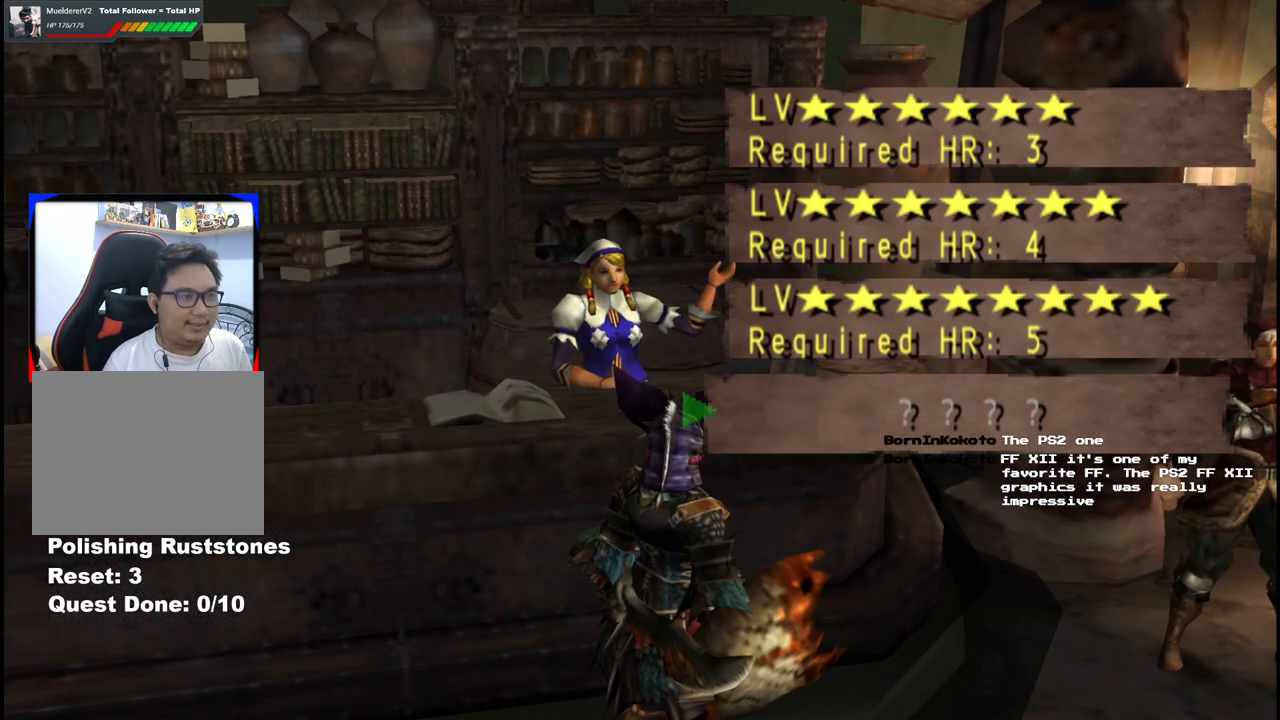
{"buttons": [], "left_stick": "center", "right_stick": "center", "events": [[50, "DPAD_DOWN", "down"], [133, "DPAD_DOWN", "up"], [233, "A", "down"], [300, "A", "up"], [383, "A", "down"], [450, "A", "up"]]}
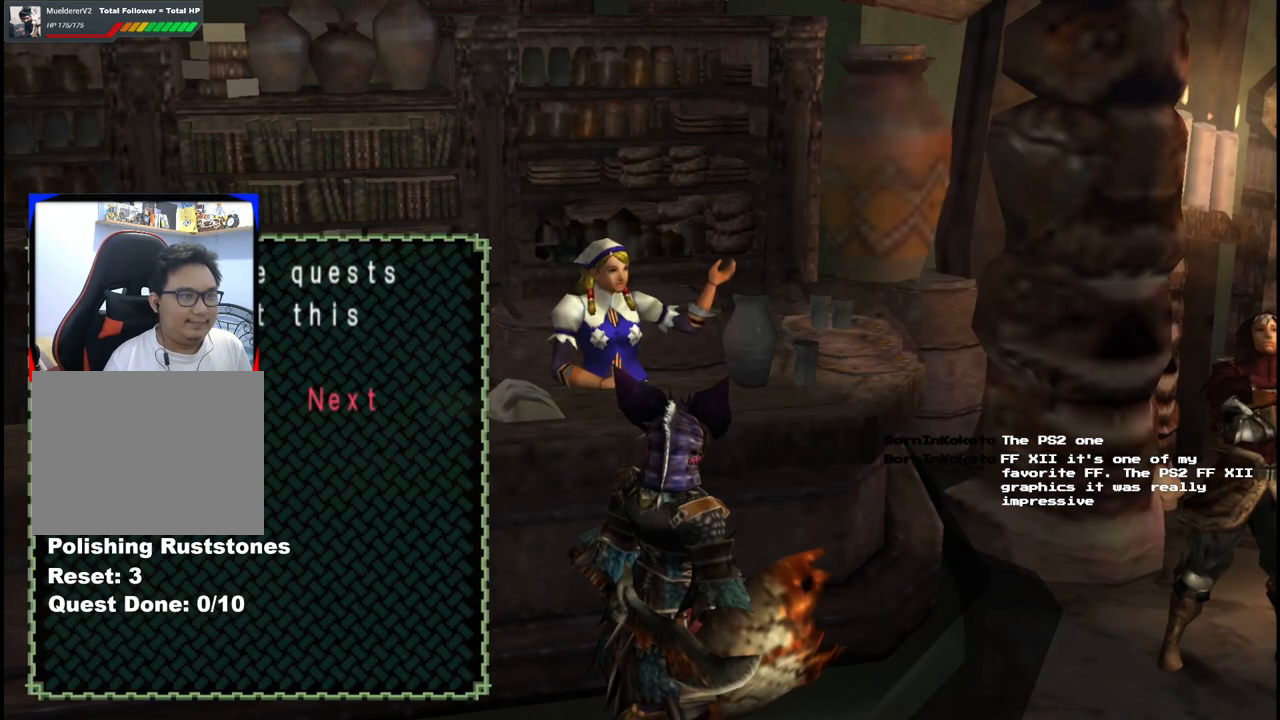
{"buttons": ["DPAD_RIGHT"], "left_stick": "center", "right_stick": "center", "events": [[17, "A", "down"], [117, "A", "up"], [167, "DPAD_RIGHT", "down"], [267, "DPAD_RIGHT", "up"], [333, "DPAD_RIGHT", "down"], [450, "DPAD_RIGHT", "up"], [500, "DPAD_RIGHT", "down"]]}
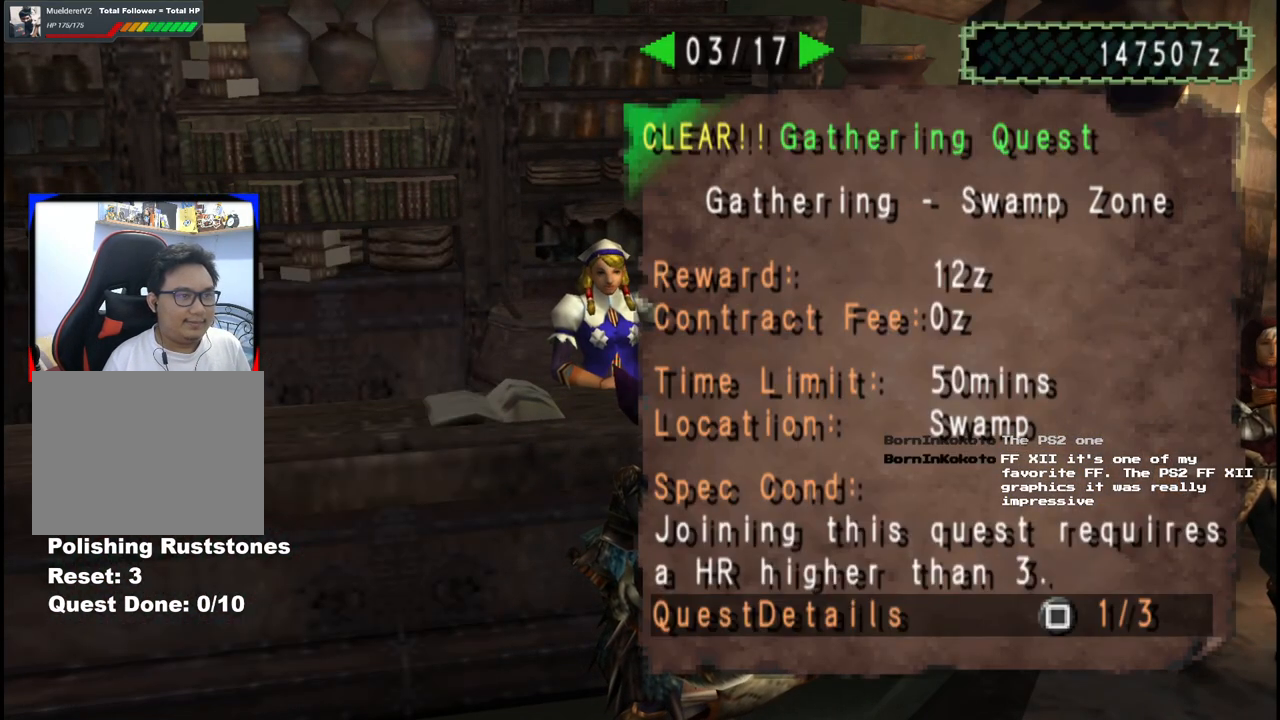
{"buttons": [], "left_stick": "center", "right_stick": "center", "events": [[83, "DPAD_RIGHT", "up"], [150, "DPAD_RIGHT", "down"], [267, "DPAD_RIGHT", "up"], [317, "DPAD_RIGHT", "down"], [433, "DPAD_RIGHT", "up"]]}
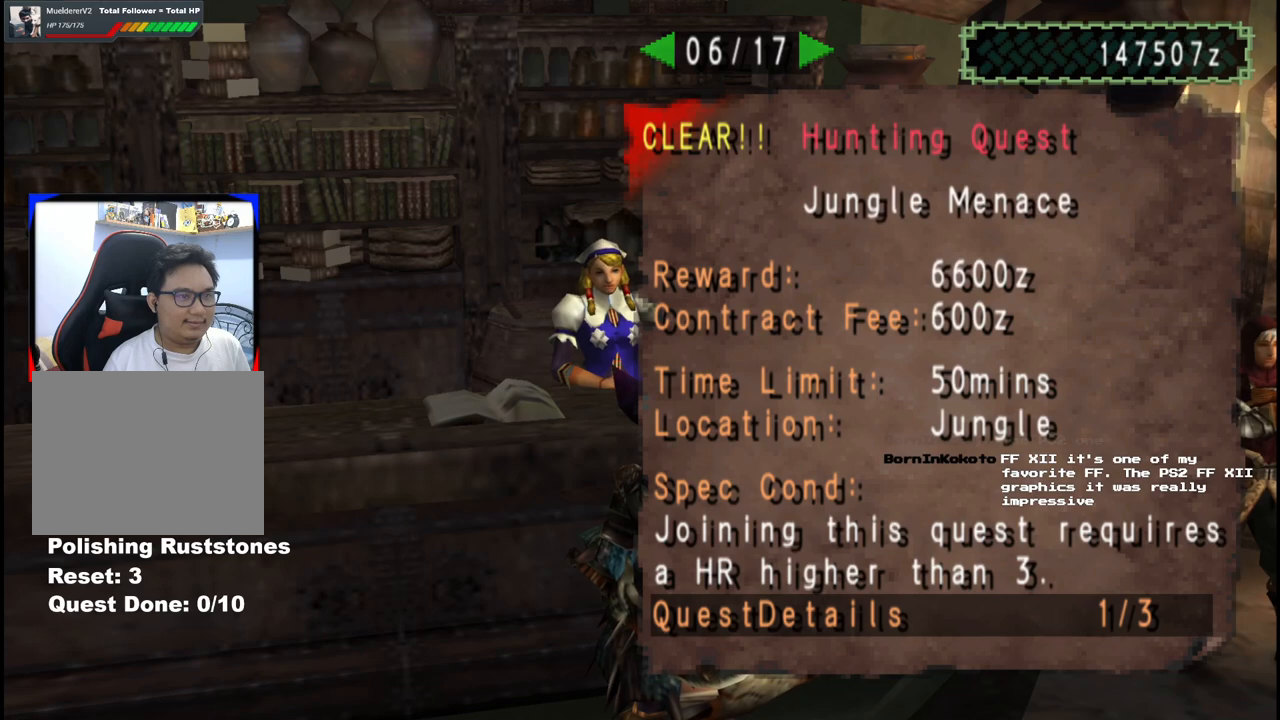
{"buttons": [], "left_stick": "center", "right_stick": "center", "events": [[33, "DPAD_RIGHT", "down"], [67, "DPAD_RIGHT", "up"], [317, "DPAD_LEFT", "down"], [350, "DPAD_LEFT", "up"]]}
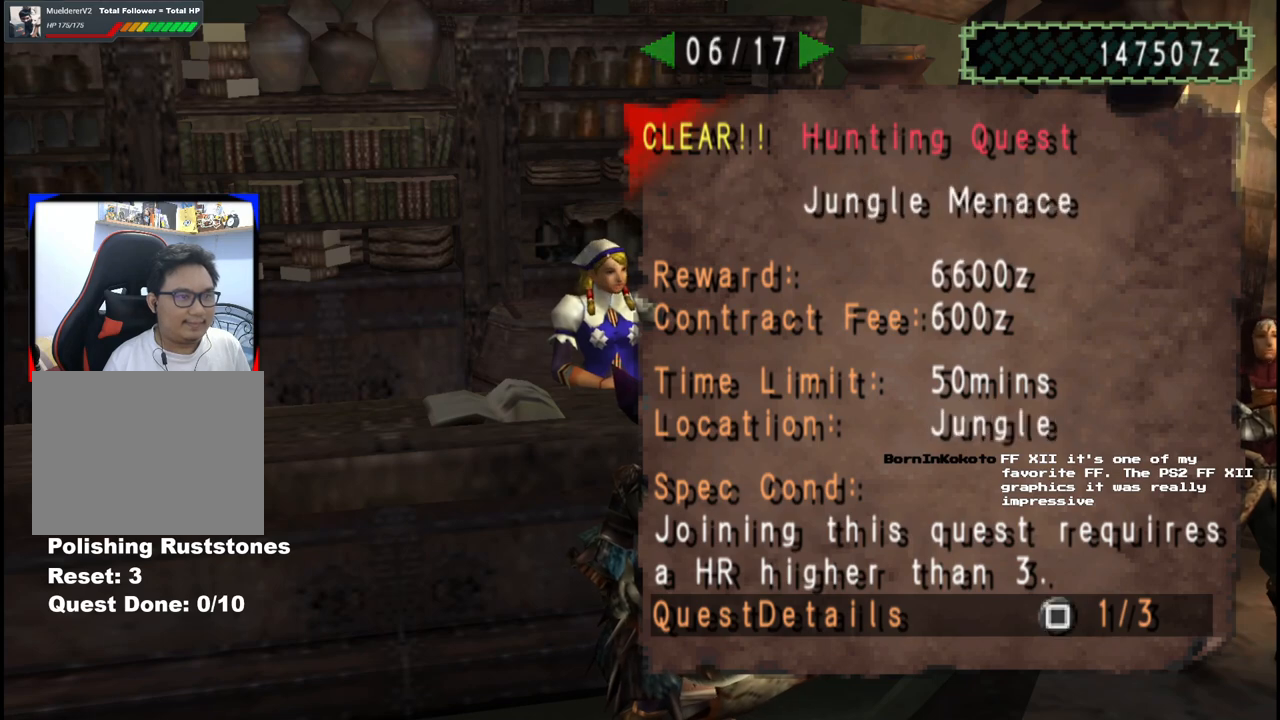
{"buttons": ["DPAD_RIGHT"], "left_stick": "center", "right_stick": "center", "events": [[233, "DPAD_RIGHT", "down"], [317, "DPAD_RIGHT", "up"], [383, "DPAD_RIGHT", "down"]]}
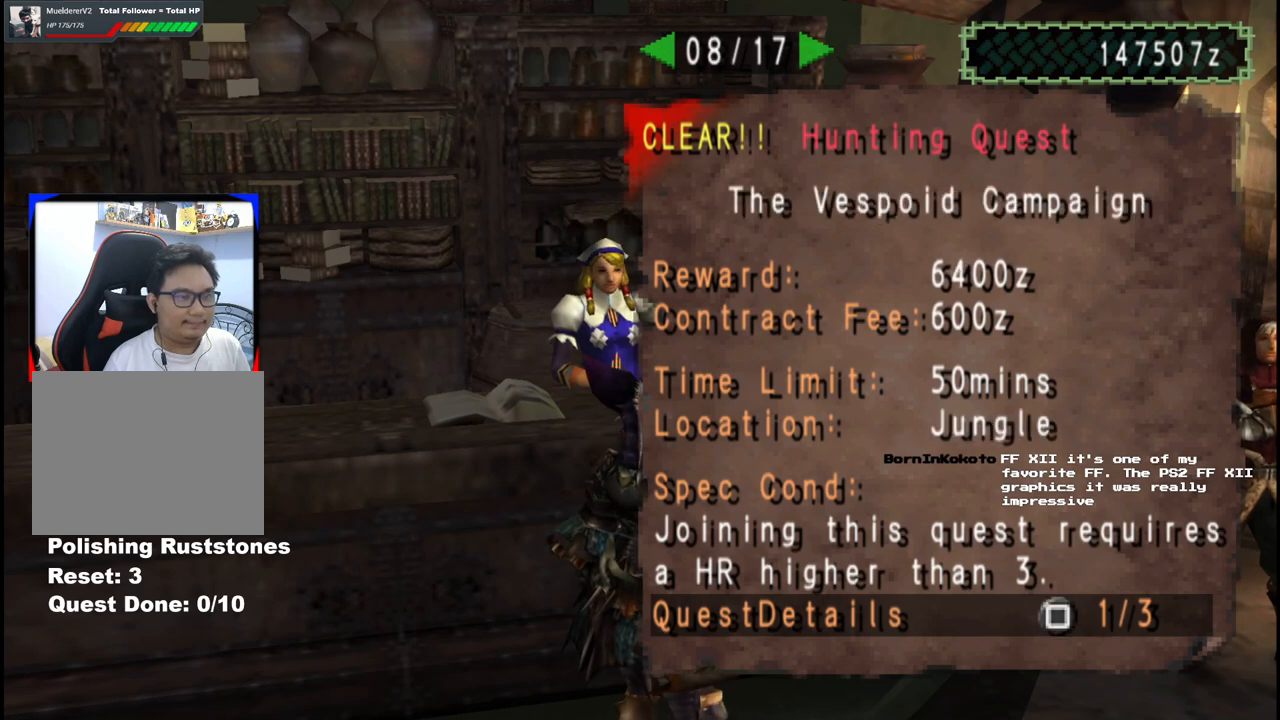
{"buttons": ["DPAD_RIGHT"], "left_stick": "center", "right_stick": "center", "events": [[17, "DPAD_RIGHT", "up"], [50, "DPAD_RIGHT", "down"], [183, "DPAD_RIGHT", "up"], [267, "DPAD_RIGHT", "down"], [383, "DPAD_RIGHT", "up"], [433, "DPAD_RIGHT", "down"]]}
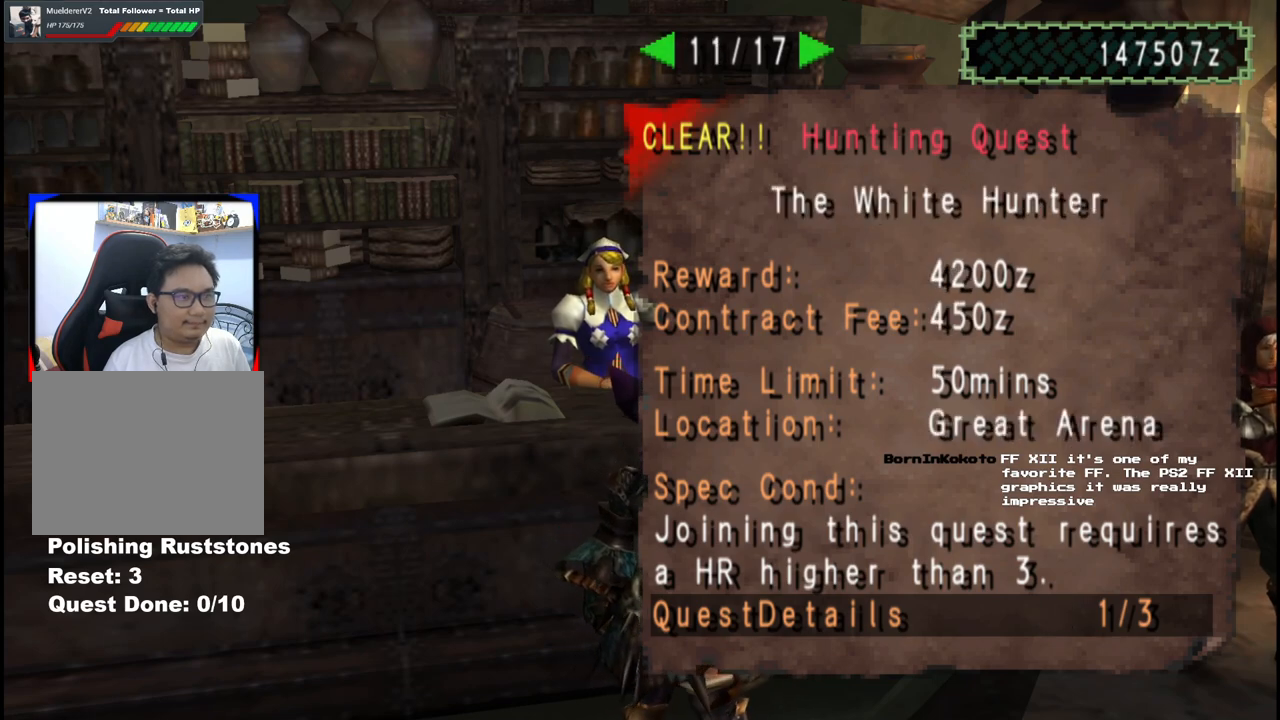
{"buttons": ["DPAD_RIGHT"], "left_stick": "center", "right_stick": "center", "events": [[50, "DPAD_RIGHT", "up"], [117, "DPAD_RIGHT", "down"], [233, "DPAD_RIGHT", "up"], [300, "DPAD_RIGHT", "down"], [417, "DPAD_RIGHT", "up"], [467, "DPAD_RIGHT", "down"]]}
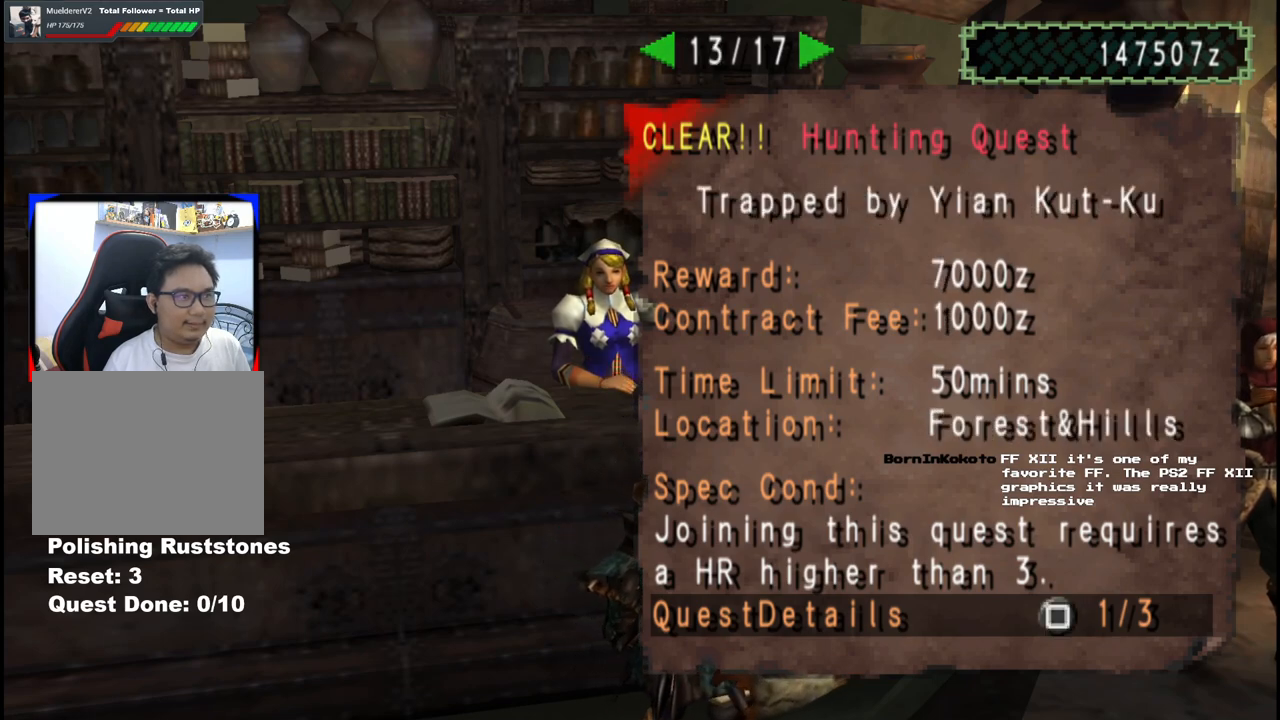
{"buttons": [], "left_stick": "center", "right_stick": "center", "events": [[100, "DPAD_RIGHT", "up"], [150, "DPAD_RIGHT", "down"], [283, "DPAD_RIGHT", "up"], [333, "DPAD_RIGHT", "down"], [450, "DPAD_RIGHT", "up"]]}
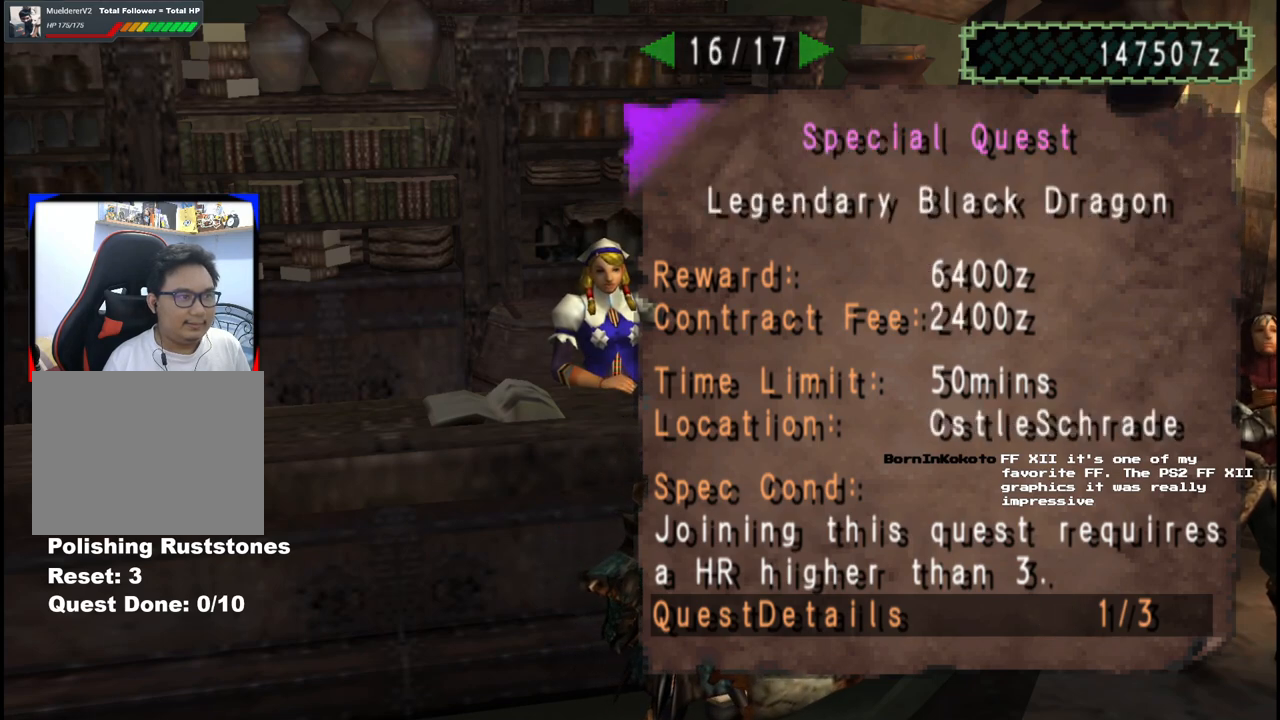
{"buttons": [], "left_stick": "center", "right_stick": "center", "events": [[17, "DPAD_RIGHT", "down"], [133, "DPAD_RIGHT", "up"], [350, "DPAD_LEFT", "down"], [450, "DPAD_LEFT", "up"]]}
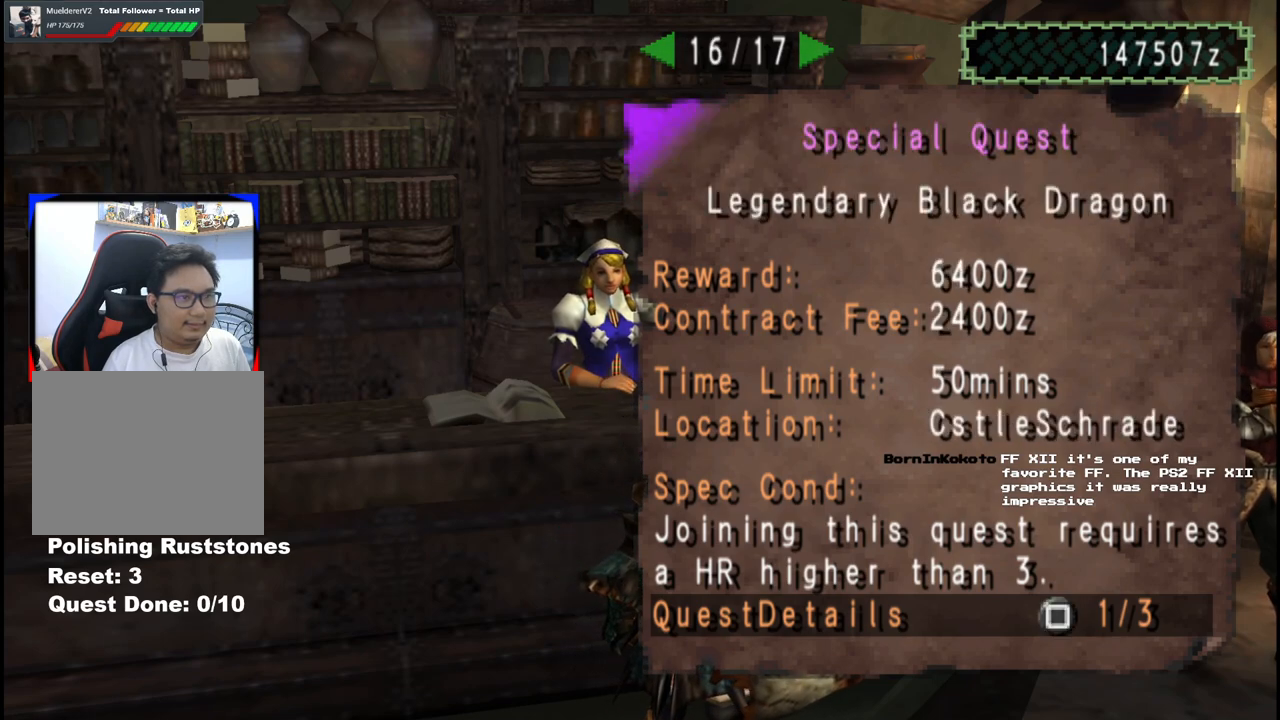
{"buttons": [], "left_stick": "center", "right_stick": "center", "events": []}
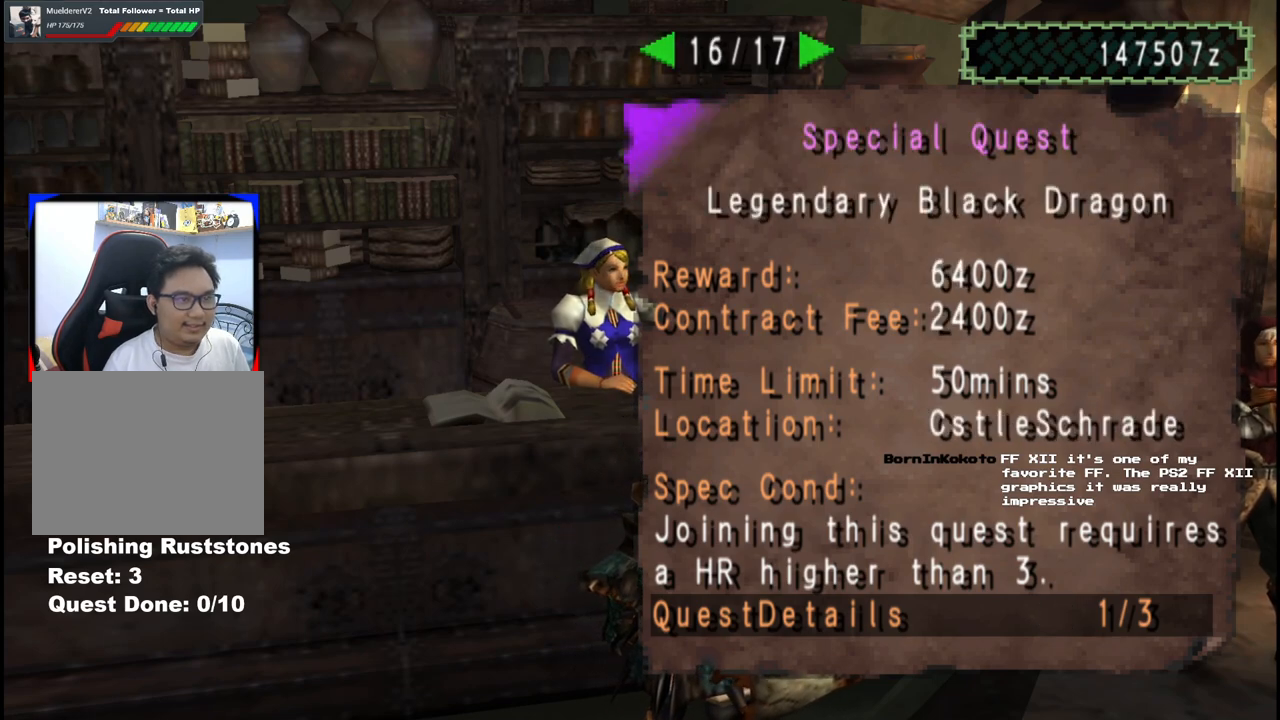
{"buttons": [], "left_stick": "center", "right_stick": "center", "events": [[50, "X", "down"], [167, "X", "up"]]}
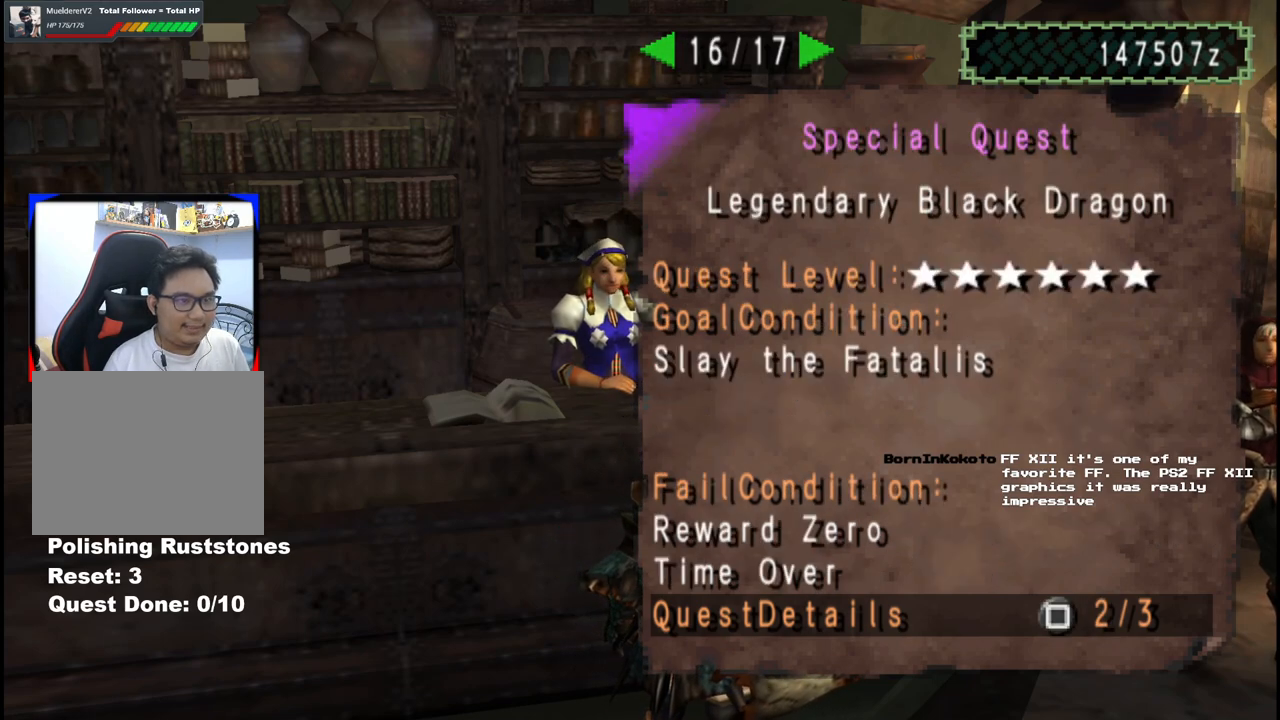
{"buttons": [], "left_stick": "center", "right_stick": "center", "events": []}
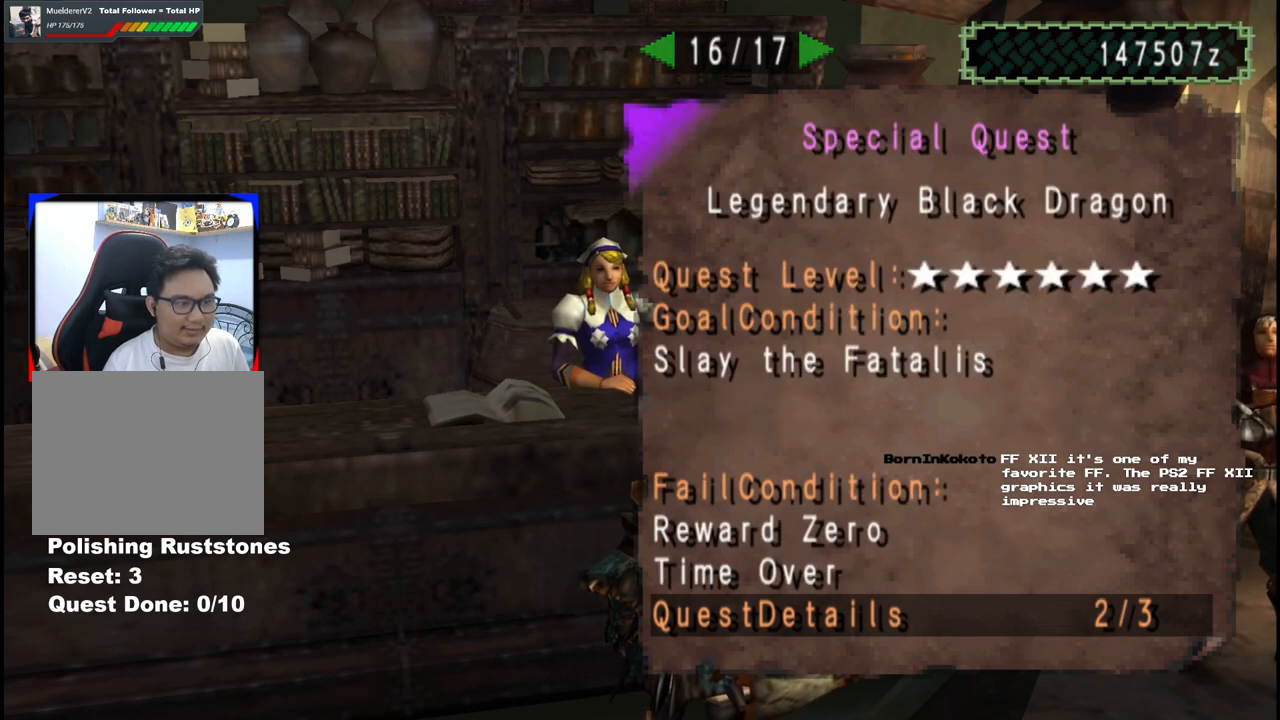
{"buttons": [], "left_stick": "center", "right_stick": "center", "events": [[367, "X", "down"], [483, "X", "up"]]}
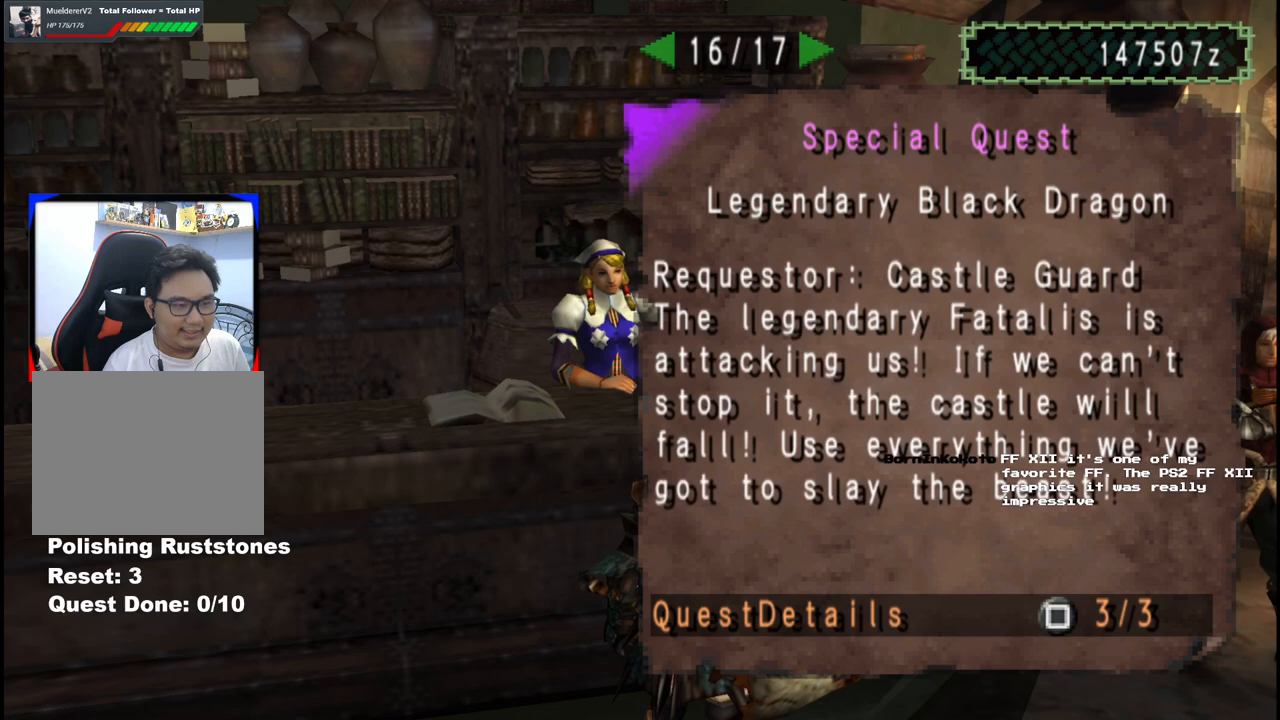
{"buttons": [], "left_stick": "center", "right_stick": "center", "events": []}
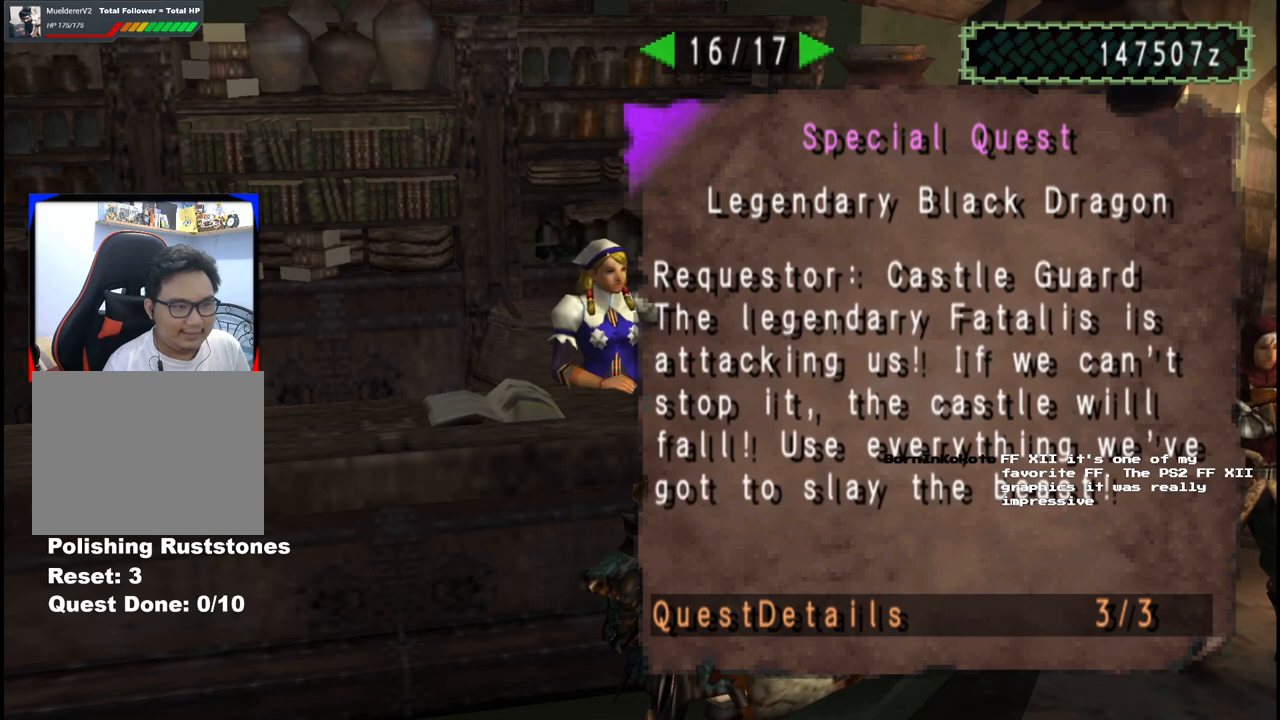
{"buttons": [], "left_stick": "center", "right_stick": "center", "events": []}
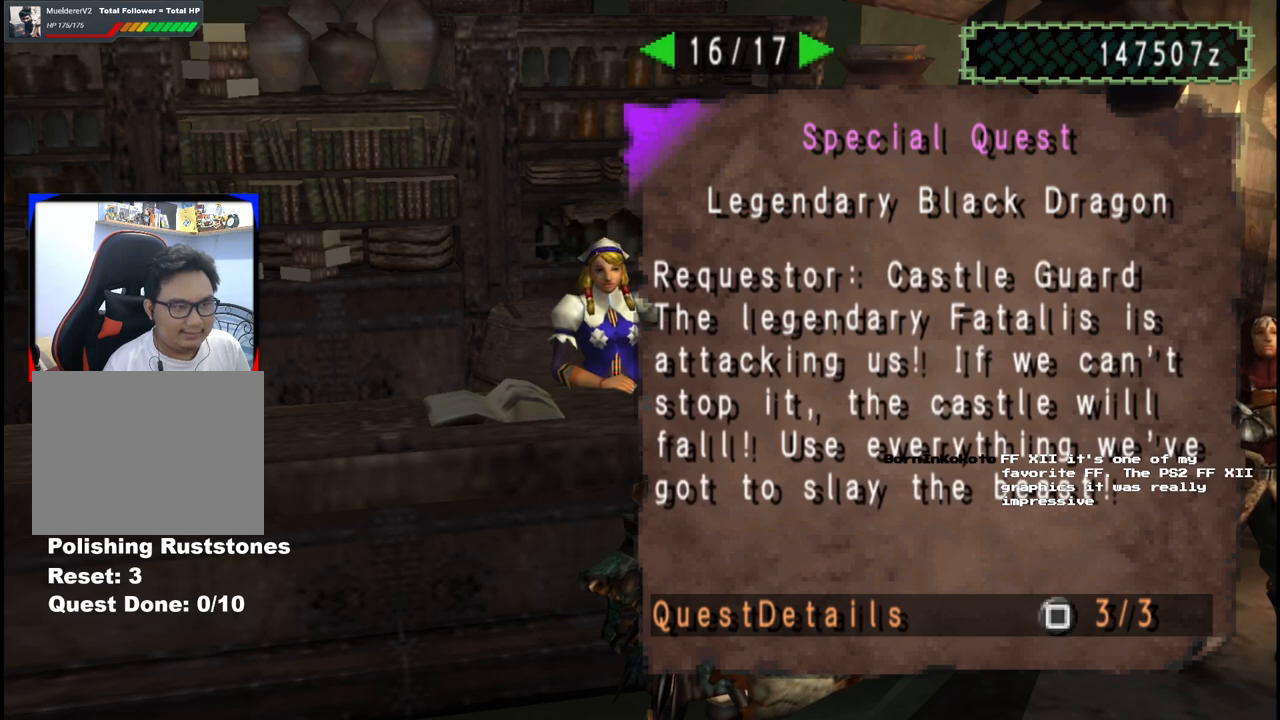
{"buttons": [], "left_stick": "center", "right_stick": "center", "events": []}
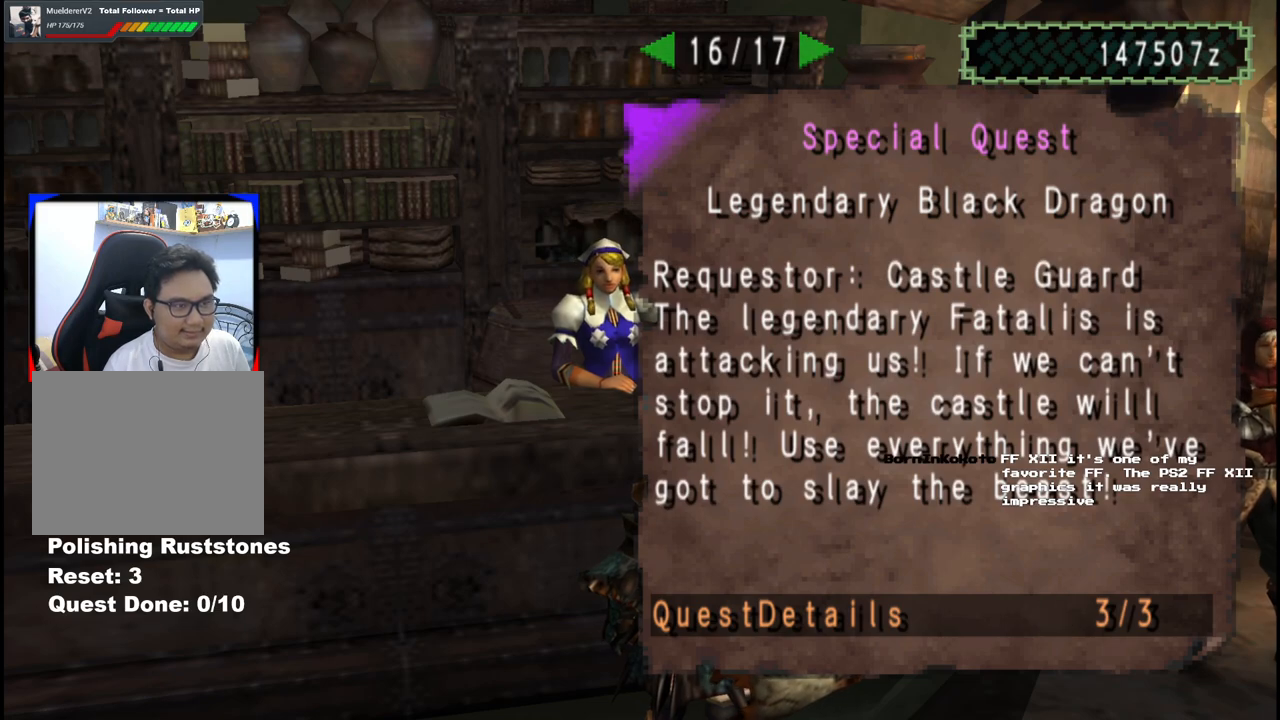
{"buttons": [], "left_stick": "center", "right_stick": "center", "events": []}
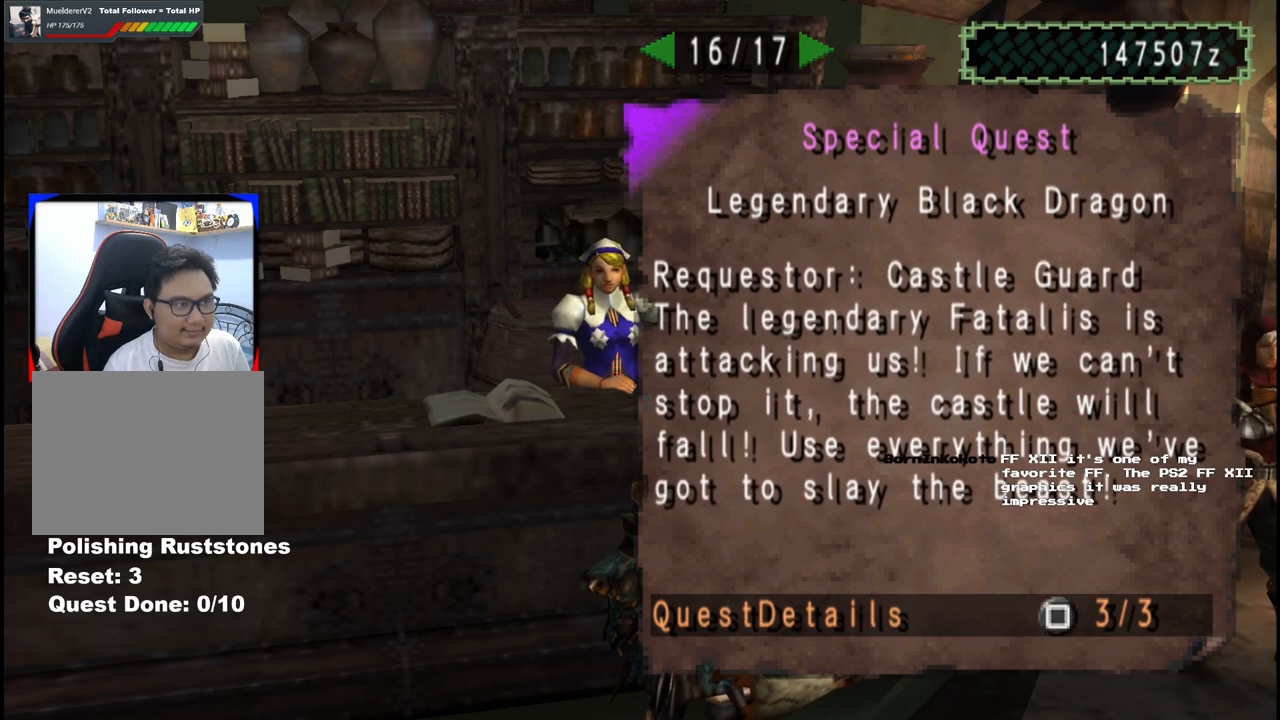
{"buttons": [], "left_stick": "center", "right_stick": "center", "events": [[167, "A", "down"], [267, "A", "up"]]}
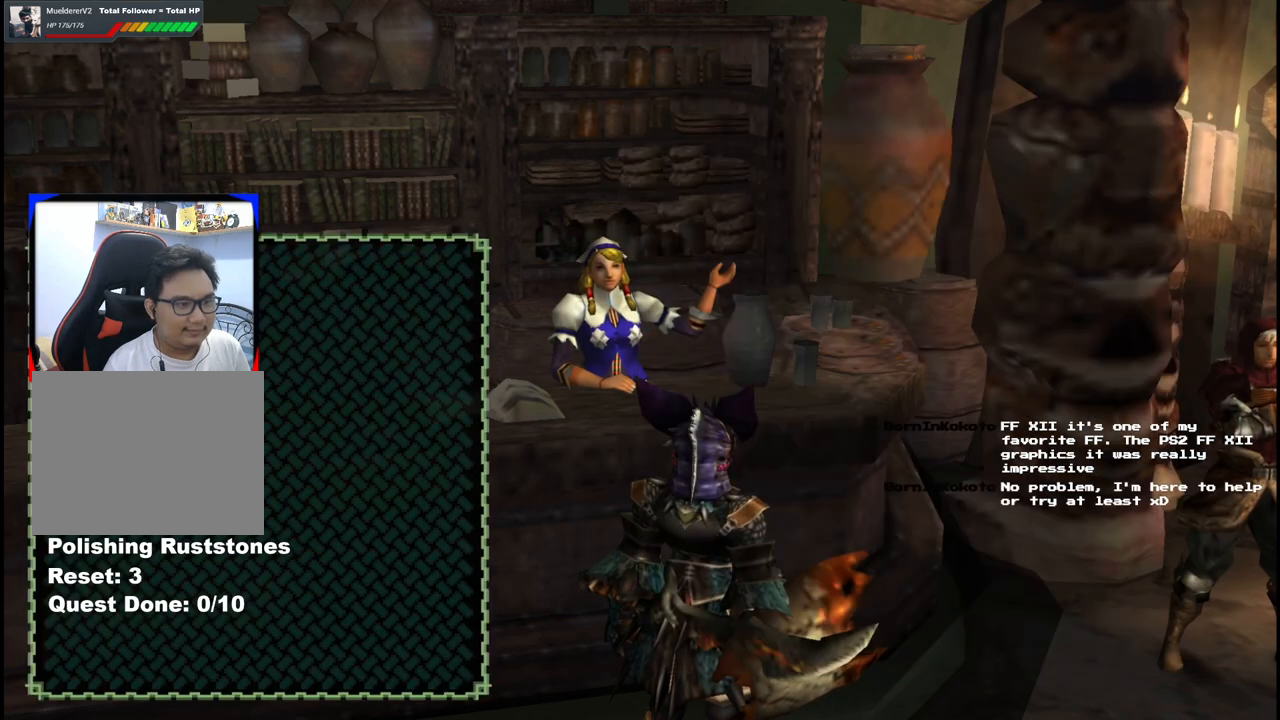
{"buttons": [], "left_stick": "center", "right_stick": "center", "events": [[33, "A", "down"], [117, "A", "up"]]}
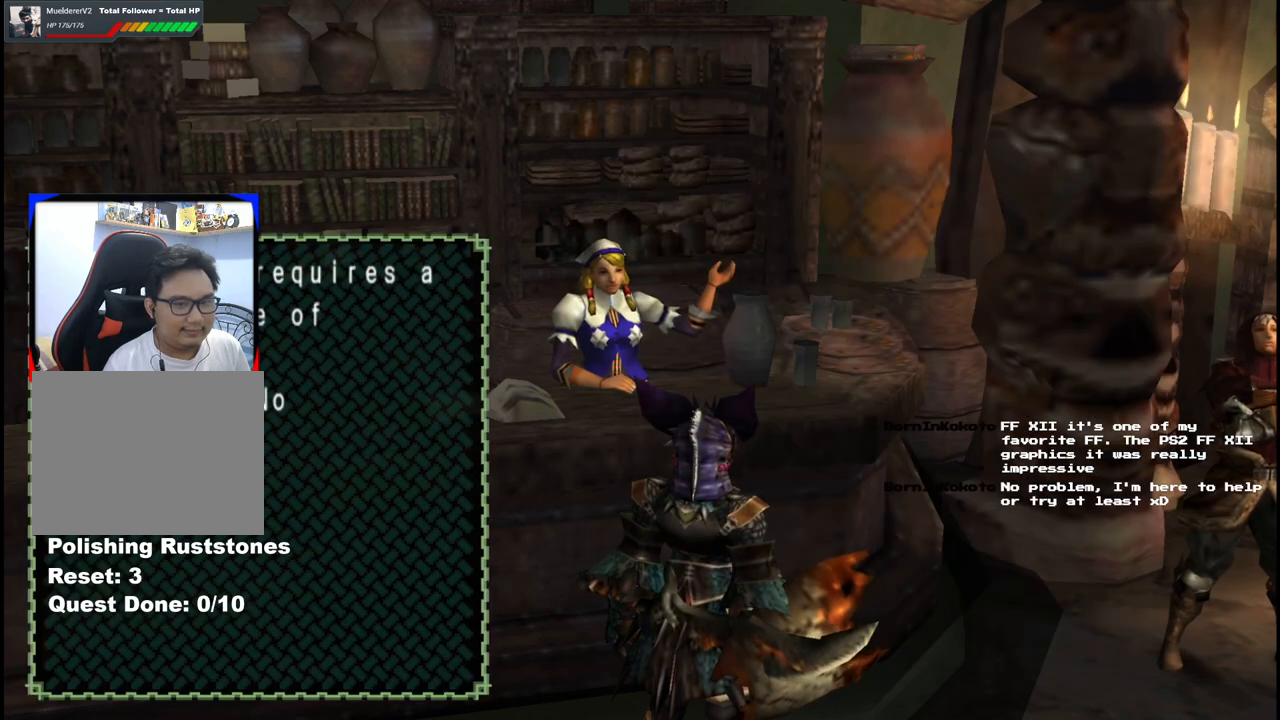
{"buttons": [], "left_stick": "center", "right_stick": "center", "events": []}
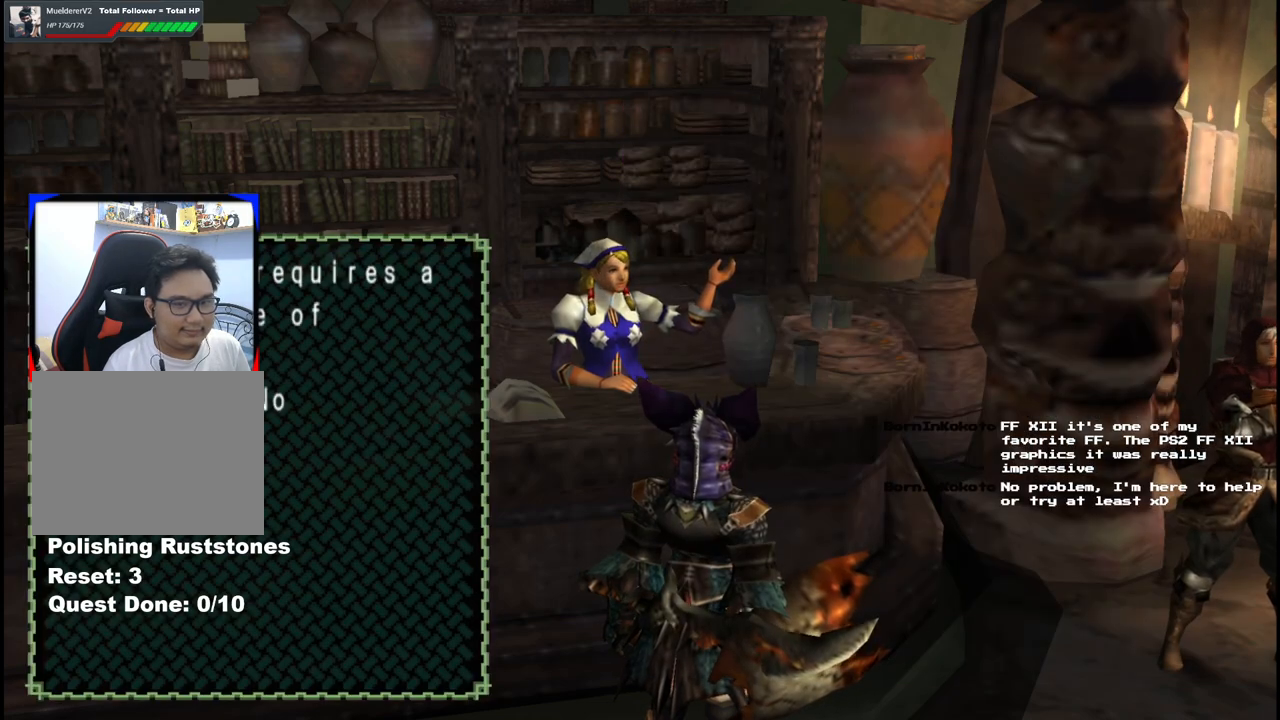
{"buttons": [], "left_stick": "center", "right_stick": "center", "events": [[400, "A", "down"], [467, "A", "up"]]}
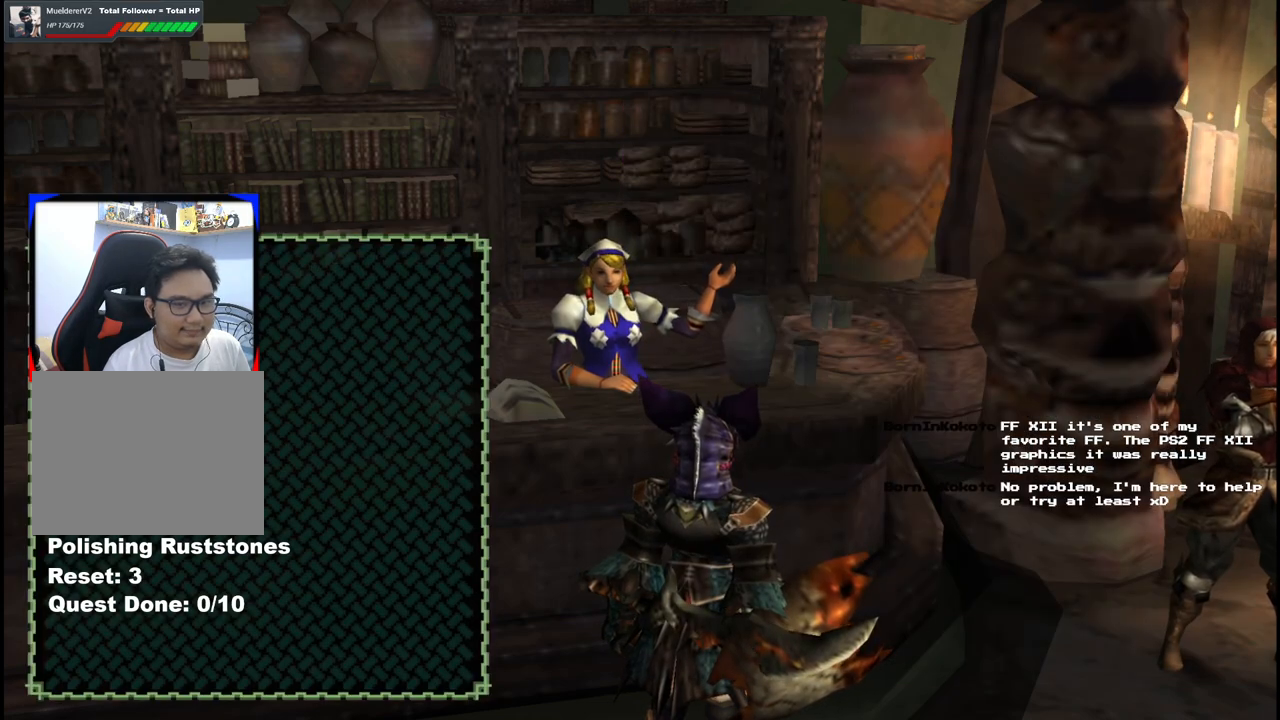
{"buttons": [], "left_stick": "right", "right_stick": "center", "events": [[33, "A", "down"], [117, "A", "up"], [183, "A", "down"], [267, "A", "up"], [467, "left_stick", "right"]]}